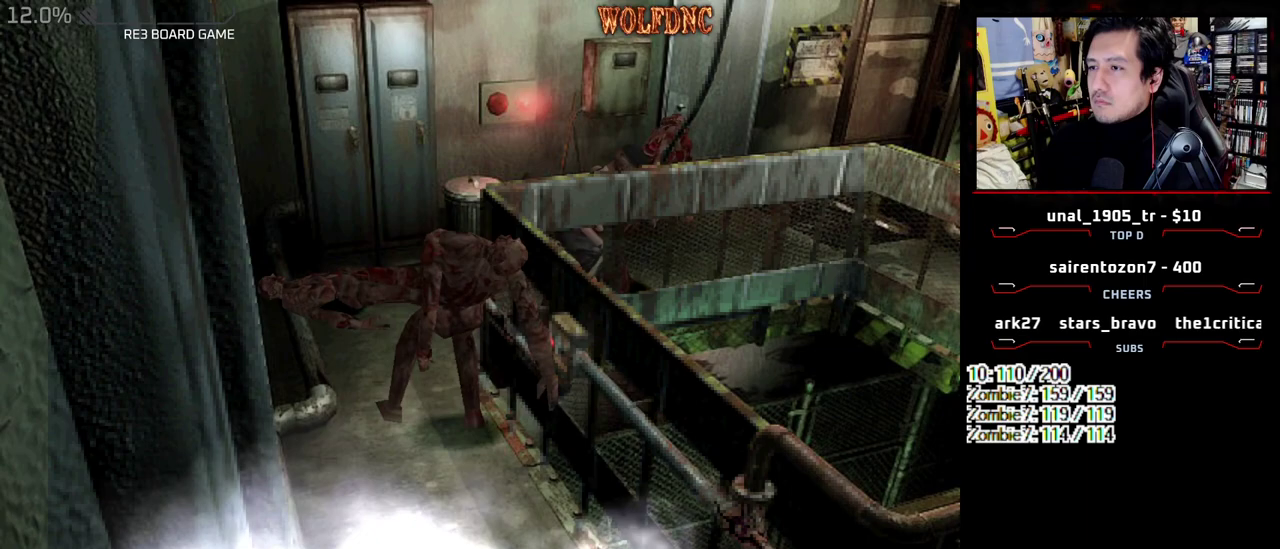
Gameplay with a controller (PlayStation layout); each line is a JSON object with the inputs held at the frame after it. "events" lists button and stick changes between this image and that frame as [ms after this image, input, new state], when the widget could be followed in between. Not read: L3 R3.
{"buttons": ["DPAD_RIGHT"], "events": []}
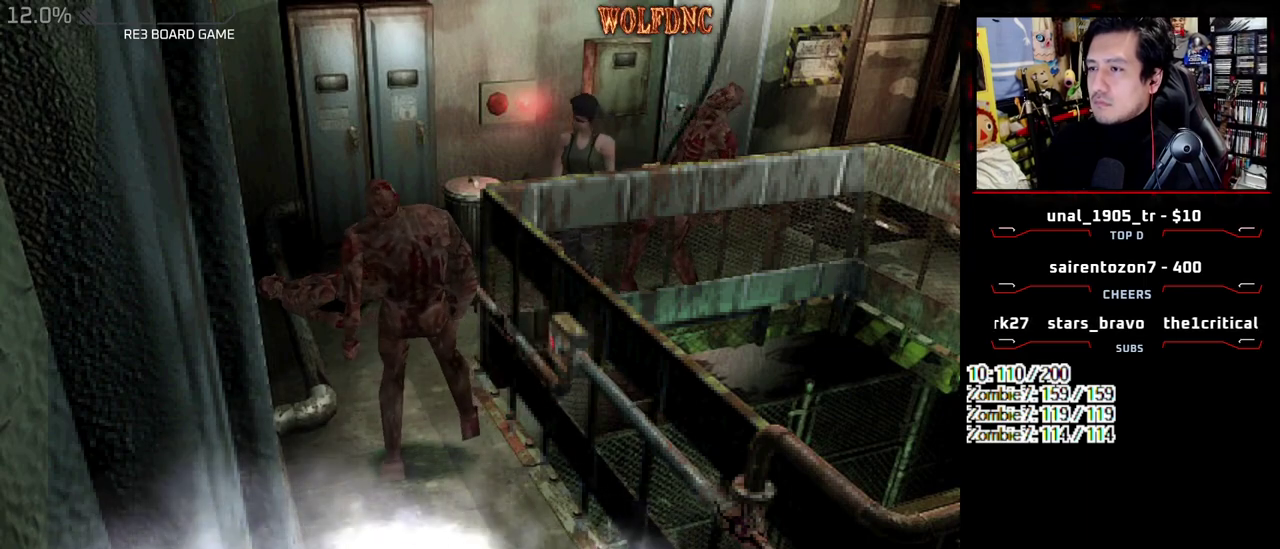
{"buttons": ["CROSS", "SQUARE", "DPAD_UP", "DPAD_LEFT"], "events": [[33, "DPAD_UP", "down"], [33, "SQUARE", "down"], [183, "DPAD_RIGHT", "up"], [233, "CROSS", "down"], [267, "DPAD_LEFT", "down"]]}
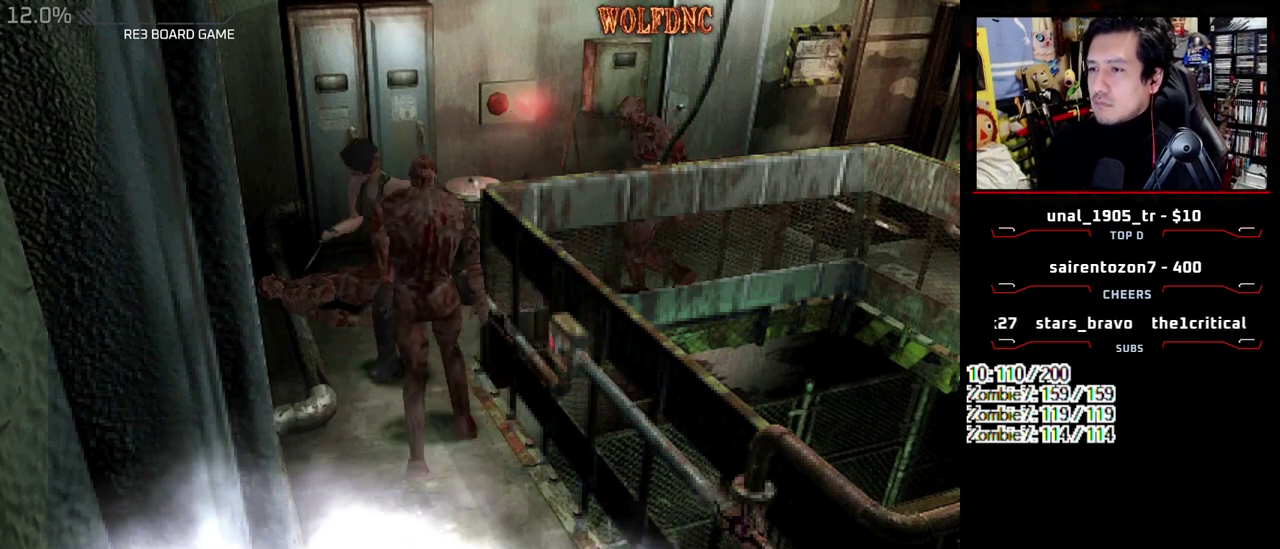
{"buttons": ["DPAD_UP", "DPAD_LEFT"], "events": [[150, "R1", "down"], [200, "CROSS", "up"], [200, "DPAD_RIGHT", "down"], [233, "CROSS", "down"], [233, "DPAD_LEFT", "up"], [233, "DPAD_UP", "up"], [283, "CROSS", "up"], [283, "R1", "up"], [283, "SQUARE", "up"], [333, "CROSS", "down"], [333, "DPAD_LEFT", "down"], [333, "DPAD_RIGHT", "up"], [333, "DPAD_UP", "down"], [333, "R1", "down"], [333, "SQUARE", "down"], [383, "CROSS", "up"], [383, "DPAD_LEFT", "up"], [383, "DPAD_RIGHT", "down"], [383, "DPAD_UP", "up"], [383, "R1", "up"], [383, "SQUARE", "up"], [433, "CROSS", "down"], [433, "R1", "down"], [433, "SQUARE", "down"], [483, "CROSS", "up"], [483, "DPAD_LEFT", "down"], [483, "DPAD_RIGHT", "up"], [483, "DPAD_UP", "down"], [483, "R1", "up"], [483, "SQUARE", "up"]]}
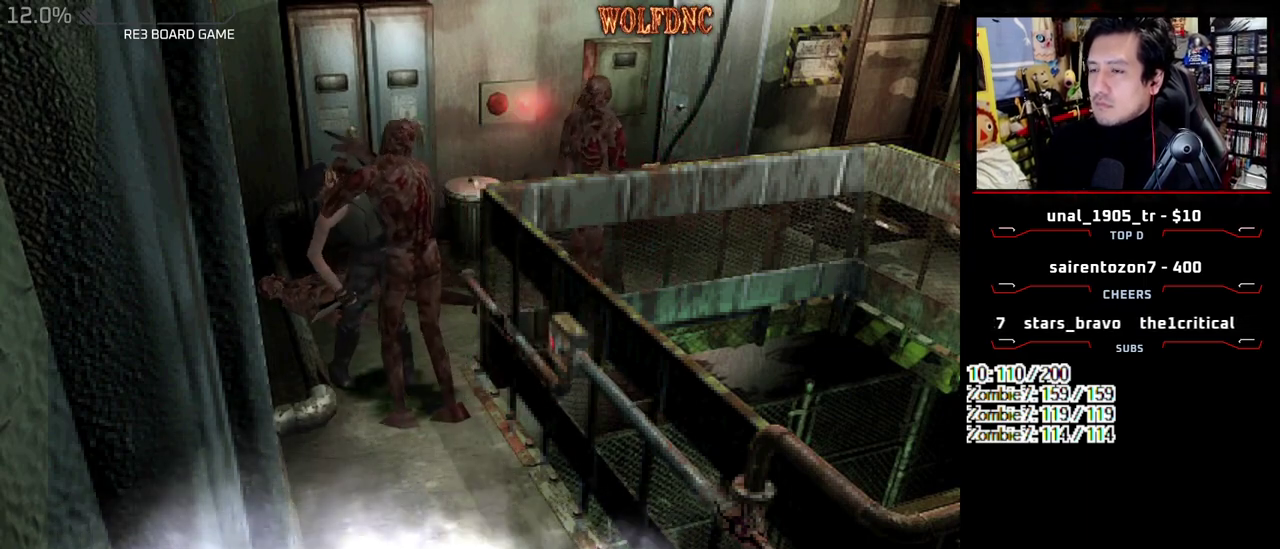
{"buttons": [], "events": [[17, "CROSS", "down"], [17, "DPAD_LEFT", "up"], [17, "DPAD_RIGHT", "down"], [17, "R1", "down"], [17, "SQUARE", "down"], [67, "DPAD_LEFT", "down"], [67, "DPAD_UP", "up"], [67, "SQUARE", "up"], [117, "CROSS", "up"], [117, "DPAD_RIGHT", "up"], [117, "DPAD_UP", "down"], [117, "R1", "up"], [167, "CROSS", "down"], [167, "DPAD_LEFT", "up"], [167, "DPAD_RIGHT", "down"], [167, "DPAD_UP", "up"], [167, "R1", "down"], [167, "SQUARE", "down"], [217, "DPAD_LEFT", "down"], [250, "DPAD_RIGHT", "up"], [250, "DPAD_UP", "down"], [300, "DPAD_RIGHT", "down"], [400, "DPAD_UP", "up"], [450, "DPAD_RIGHT", "up"], [450, "R1", "up"], [450, "SQUARE", "up"], [483, "CROSS", "up"], [483, "DPAD_LEFT", "up"]]}
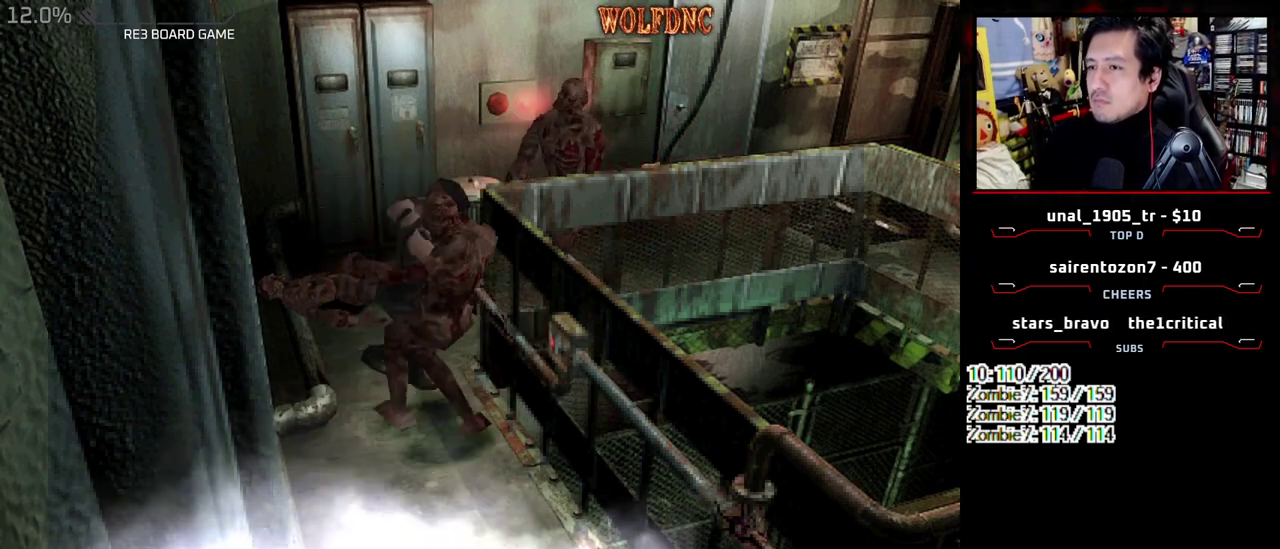
{"buttons": ["SQUARE", "DPAD_UP", "DPAD_LEFT"], "events": [[183, "DPAD_LEFT", "down"], [467, "DPAD_UP", "down"], [467, "SQUARE", "down"]]}
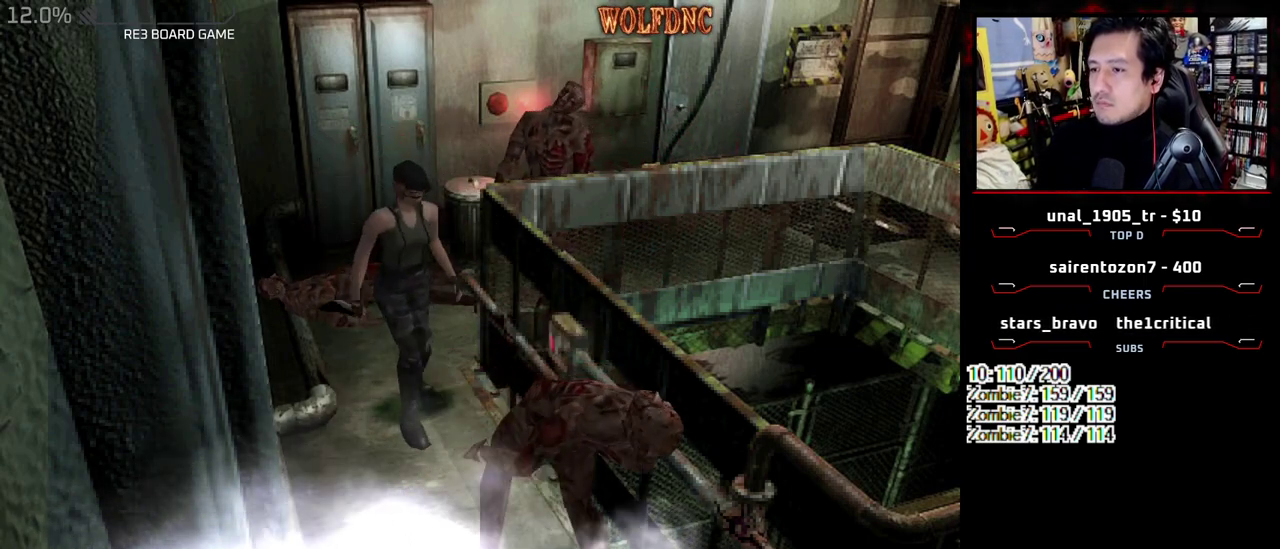
{"buttons": ["CROSS"], "events": [[200, "CROSS", "down"], [283, "CROSS", "up"], [283, "SQUARE", "up"], [333, "CROSS", "down"], [333, "DPAD_LEFT", "up"], [333, "DPAD_UP", "up"]]}
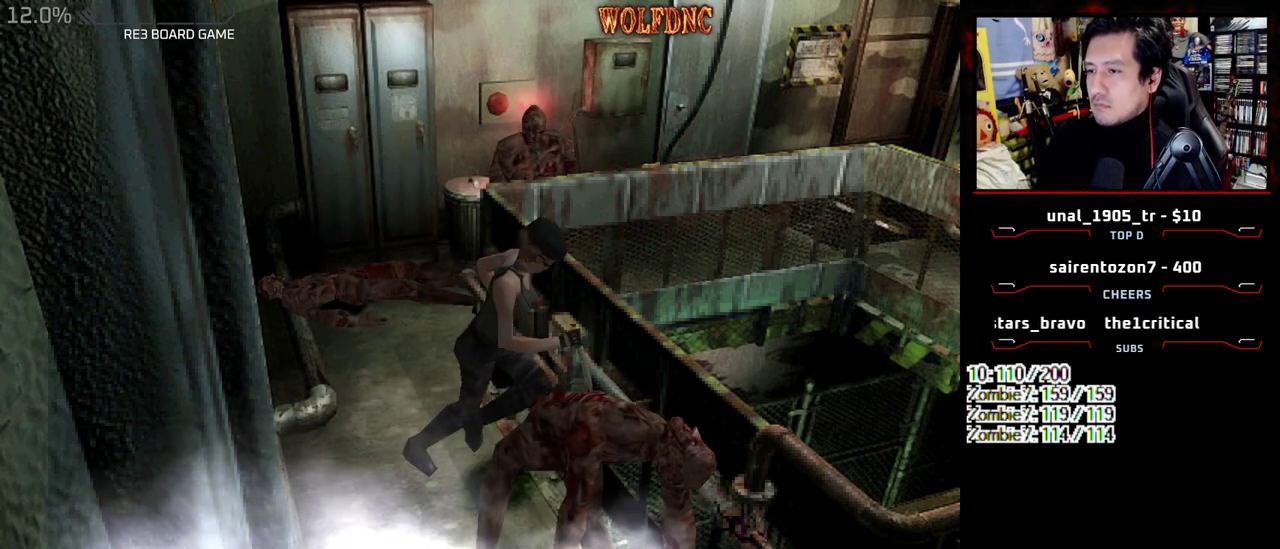
{"buttons": ["CROSS"], "events": [[150, "CROSS", "up"], [450, "CROSS", "down"]]}
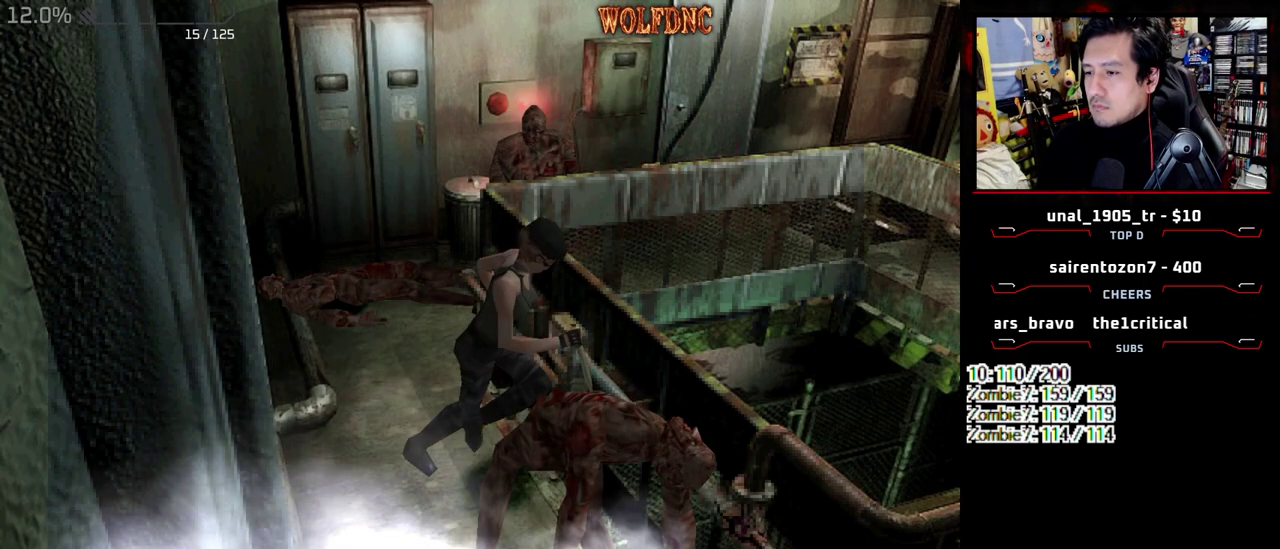
{"buttons": ["CROSS", "SQUARE", "DPAD_UP", "DPAD_RIGHT"], "events": [[83, "CROSS", "up"], [133, "DPAD_UP", "down"], [217, "DPAD_RIGHT", "down"], [217, "SQUARE", "down"], [317, "CROSS", "down"]]}
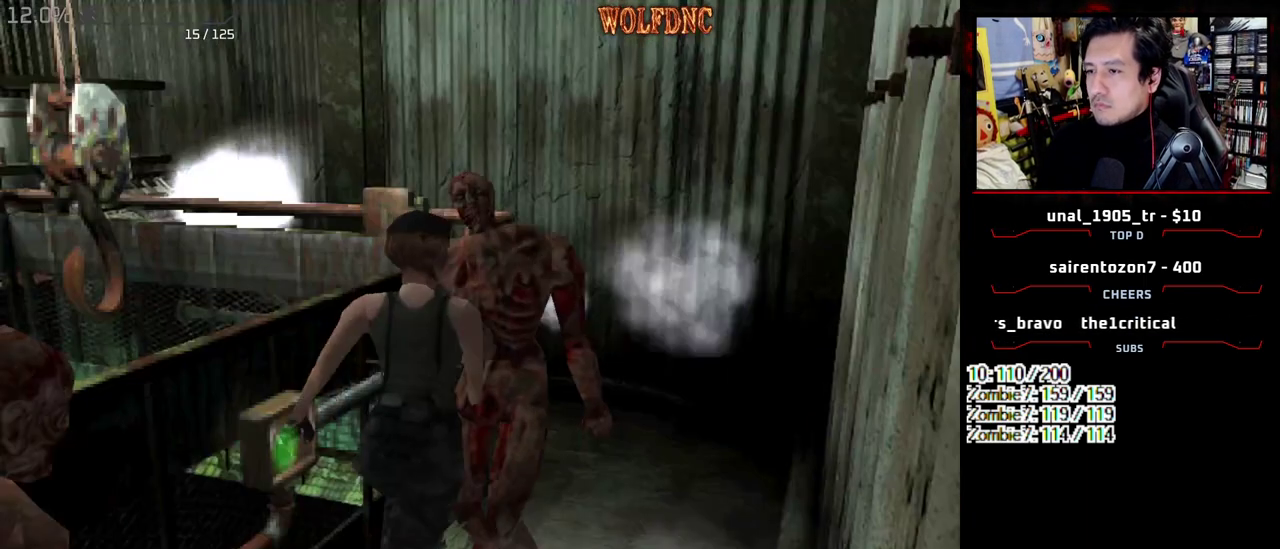
{"buttons": ["CROSS", "SQUARE", "R1", "DPAD_UP", "DPAD_LEFT"], "events": [[100, "DPAD_LEFT", "down"], [100, "DPAD_RIGHT", "up"], [150, "R1", "down"], [183, "DPAD_RIGHT", "down"], [183, "SQUARE", "up"], [250, "DPAD_LEFT", "up"], [250, "SQUARE", "down"], [283, "CROSS", "up"], [283, "DPAD_LEFT", "down"], [283, "DPAD_UP", "up"], [283, "R1", "up"], [283, "SQUARE", "up"], [333, "CROSS", "down"], [333, "DPAD_RIGHT", "up"], [333, "DPAD_UP", "down"], [333, "SQUARE", "down"], [383, "DPAD_LEFT", "up"], [383, "DPAD_RIGHT", "down"], [433, "CROSS", "up"], [433, "DPAD_UP", "up"], [433, "SQUARE", "up"], [483, "CROSS", "down"], [483, "DPAD_LEFT", "down"], [483, "DPAD_RIGHT", "up"], [483, "DPAD_UP", "down"], [483, "R1", "down"], [483, "SQUARE", "down"]]}
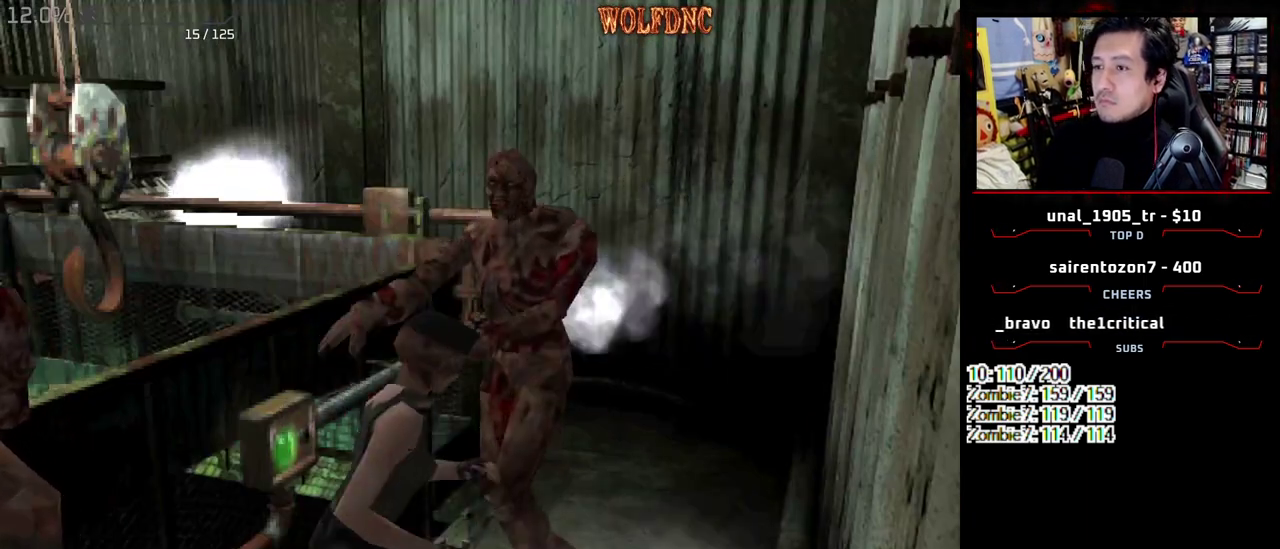
{"buttons": ["R1"], "events": [[17, "CROSS", "up"], [17, "R1", "up"], [17, "SQUARE", "up"], [67, "CROSS", "down"], [67, "DPAD_LEFT", "up"], [67, "DPAD_RIGHT", "down"], [67, "DPAD_UP", "up"], [67, "R1", "down"], [67, "SQUARE", "down"], [117, "CROSS", "up"], [117, "DPAD_LEFT", "down"], [117, "R1", "up"], [117, "SQUARE", "up"], [167, "CROSS", "down"], [167, "DPAD_RIGHT", "up"], [167, "DPAD_UP", "down"], [167, "R1", "down"], [167, "SQUARE", "down"], [217, "DPAD_RIGHT", "down"], [217, "R1", "up"], [217, "SQUARE", "up"], [250, "CROSS", "up"], [250, "DPAD_LEFT", "up"], [250, "DPAD_UP", "up"], [300, "CROSS", "down"], [300, "R1", "down"], [350, "CROSS", "up"], [350, "DPAD_RIGHT", "up"], [350, "R1", "up"], [450, "R1", "down"]]}
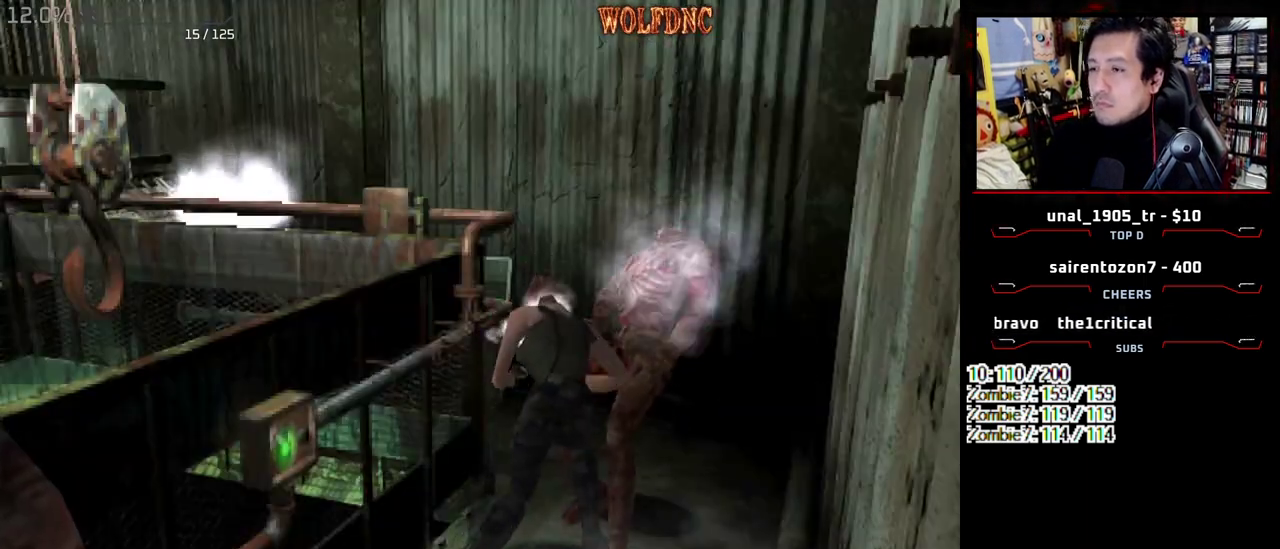
{"buttons": ["CROSS", "R1", "DPAD_UP"], "events": [[83, "CROSS", "down"], [83, "DPAD_UP", "down"]]}
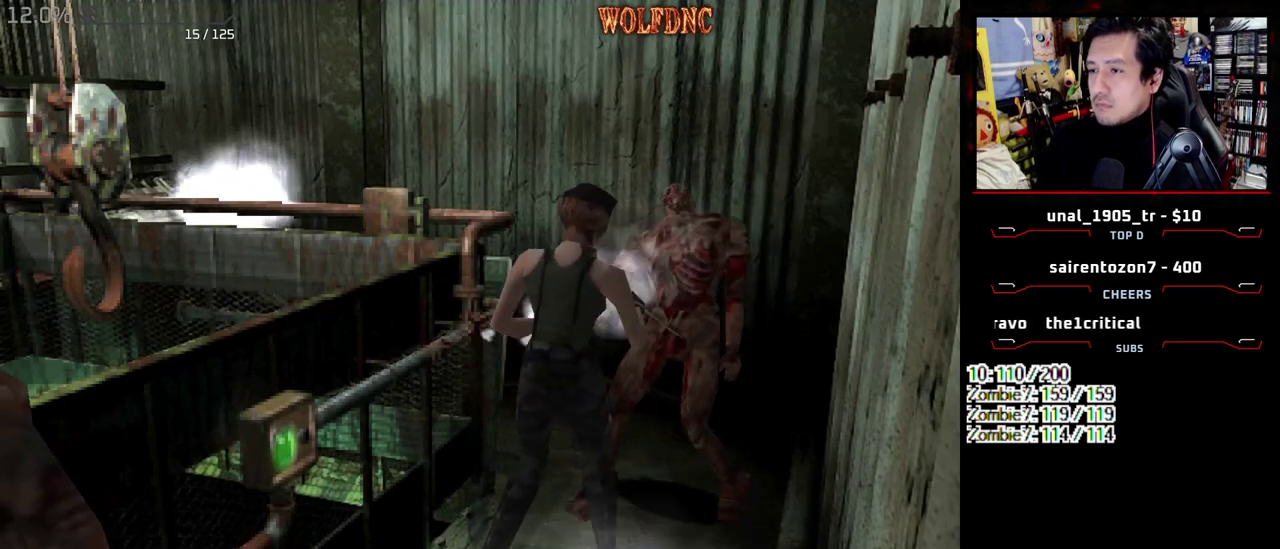
{"buttons": ["CROSS", "SQUARE", "DPAD_DOWN", "DPAD_LEFT"], "events": [[233, "CROSS", "up"], [233, "DPAD_UP", "up"], [233, "R1", "up"], [333, "CROSS", "down"], [333, "SQUARE", "down"], [383, "DPAD_LEFT", "down"], [483, "DPAD_DOWN", "down"]]}
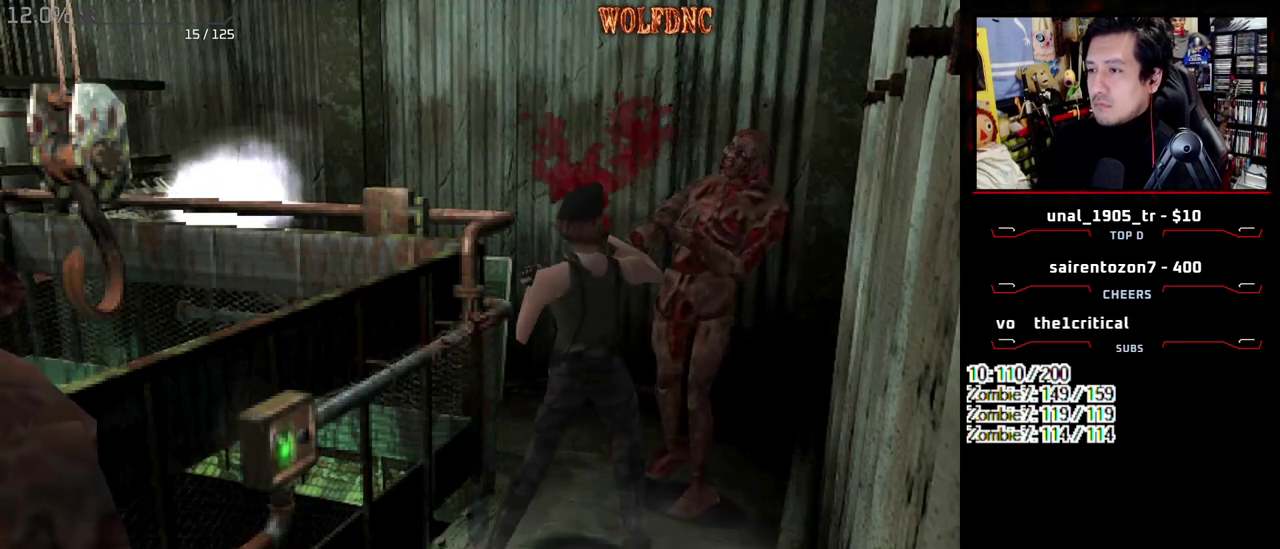
{"buttons": ["CROSS", "SQUARE", "DPAD_UP"]}
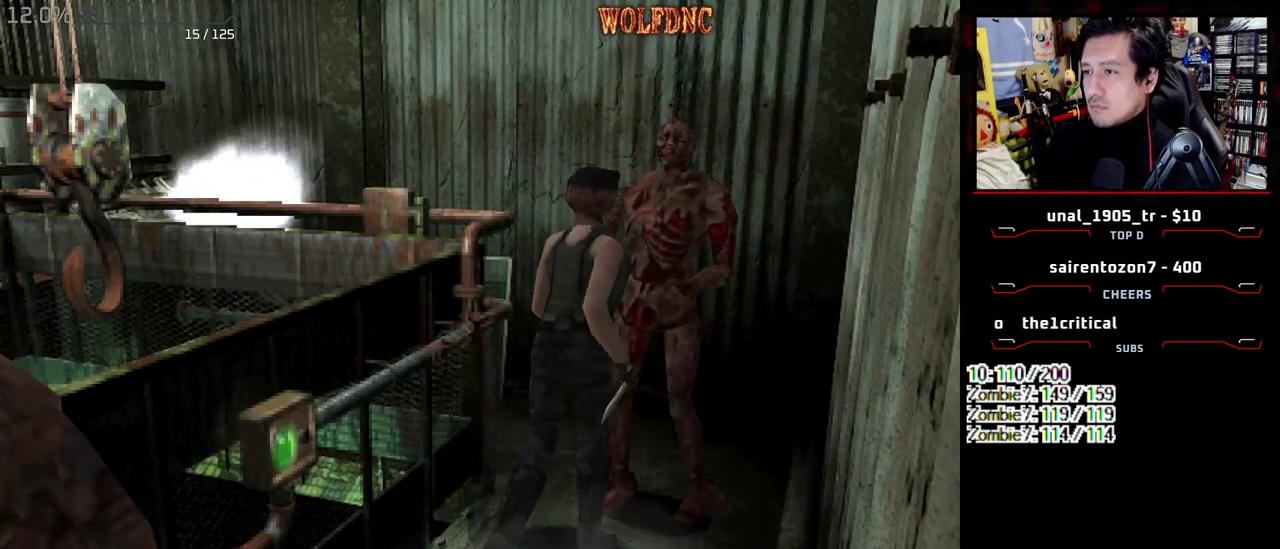
{"buttons": ["CROSS", "SQUARE", "R1", "DPAD_UP", "DPAD_LEFT"], "events": [[33, "DPAD_LEFT", "down"], [33, "DPAD_RIGHT", "down"], [33, "R1", "down"], [133, "DPAD_LEFT", "up"], [133, "DPAD_UP", "up"], [133, "SQUARE", "up"], [183, "CROSS", "up"], [183, "DPAD_LEFT", "down"], [183, "DPAD_RIGHT", "up"], [183, "R1", "up"], [267, "DPAD_LEFT", "up"], [267, "DPAD_RIGHT", "down"], [317, "CROSS", "down"], [317, "DPAD_LEFT", "down"], [317, "R1", "down"], [317, "SQUARE", "down"], [367, "CROSS", "up"], [367, "DPAD_RIGHT", "up"], [367, "DPAD_UP", "down"], [367, "R1", "up"], [367, "SQUARE", "up"], [417, "CROSS", "down"], [417, "DPAD_LEFT", "up"], [417, "DPAD_RIGHT", "down"], [417, "DPAD_UP", "up"], [417, "R1", "down"], [417, "SQUARE", "down"], [467, "DPAD_LEFT", "down"], [467, "DPAD_UP", "down"], [500, "DPAD_RIGHT", "up"]]}
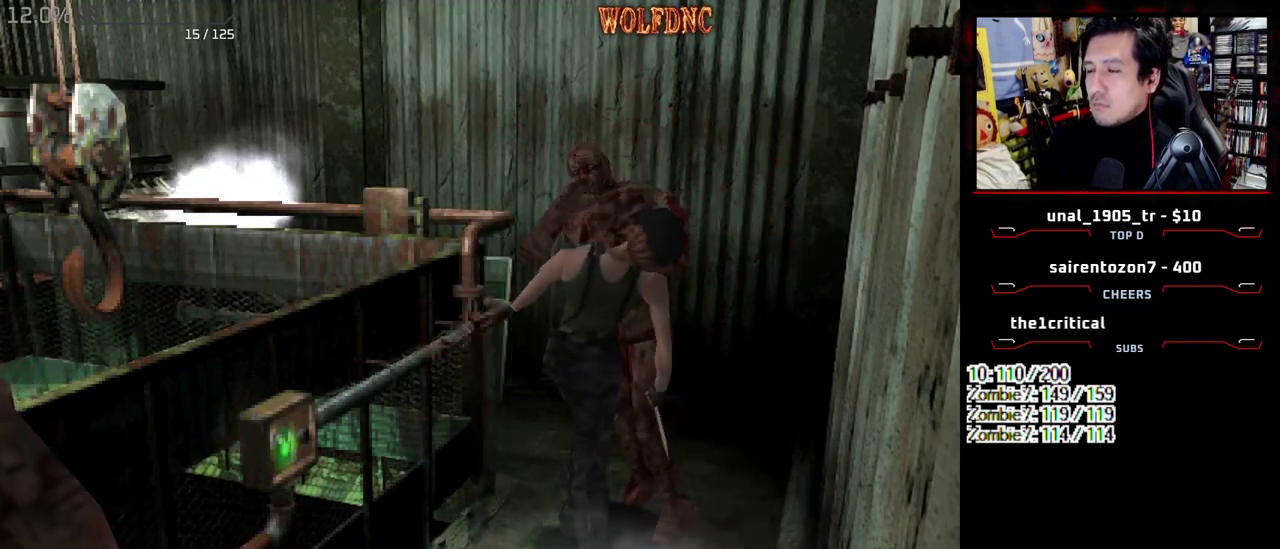
{"buttons": ["CROSS", "SQUARE", "R1", "DPAD_UP", "DPAD_LEFT"], "events": [[50, "CROSS", "up"], [50, "DPAD_LEFT", "up"], [50, "DPAD_RIGHT", "down"], [50, "R1", "up"], [50, "SQUARE", "up"], [100, "CROSS", "down"], [100, "DPAD_LEFT", "down"], [100, "DPAD_UP", "up"], [100, "R1", "down"], [100, "SQUARE", "down"], [150, "DPAD_RIGHT", "up"], [150, "DPAD_UP", "down"], [150, "R1", "up"], [150, "SQUARE", "up"], [200, "DPAD_LEFT", "up"], [200, "DPAD_RIGHT", "down"], [233, "DPAD_UP", "up"], [233, "R1", "down"], [233, "SQUARE", "down"], [283, "CROSS", "up"], [283, "DPAD_LEFT", "down"], [283, "DPAD_RIGHT", "up"], [283, "DPAD_UP", "down"], [283, "R1", "up"], [283, "SQUARE", "up"], [333, "CROSS", "down"], [333, "DPAD_RIGHT", "down"], [333, "R1", "down"], [333, "SQUARE", "down"], [383, "DPAD_LEFT", "up"], [383, "DPAD_UP", "up"], [383, "R1", "up"], [383, "SQUARE", "up"], [433, "DPAD_LEFT", "down"], [433, "DPAD_UP", "down"], [433, "R1", "down"], [433, "SQUARE", "down"], [483, "DPAD_RIGHT", "up"]]}
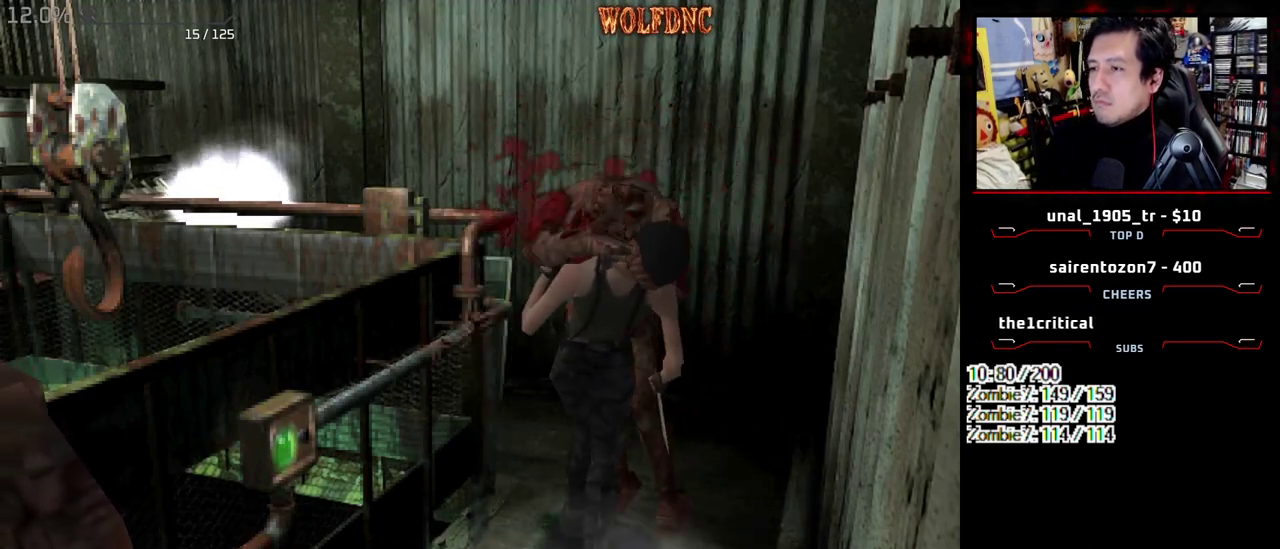
{"buttons": [], "events": [[17, "DPAD_RIGHT", "down"], [17, "R1", "up"], [17, "SQUARE", "up"], [67, "CROSS", "up"], [67, "DPAD_LEFT", "up"], [117, "DPAD_UP", "up"], [167, "DPAD_RIGHT", "up"]]}